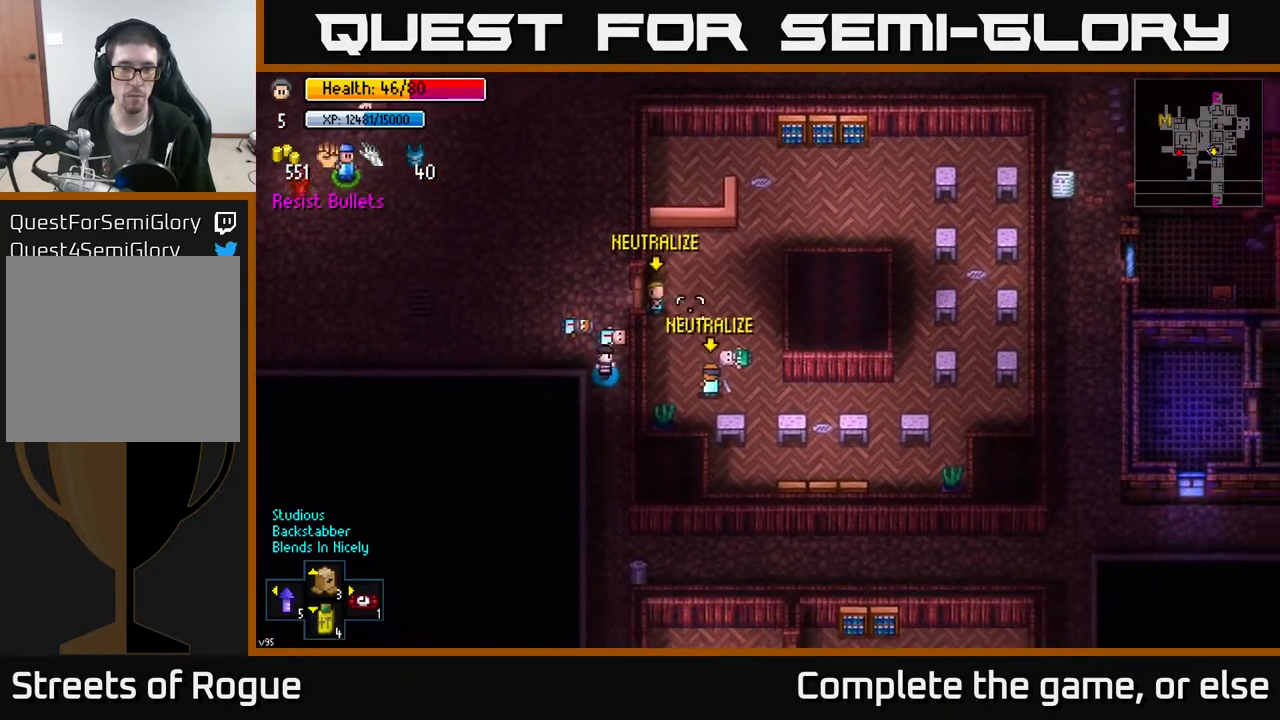
Gameplay with a controller (Xbox layout); each line is a JSON object with the inputs held at the frame after it. "events" lists button and stick changes between this image and that frame as [ms after this image, input, new state], when the widget could be followed in between.
{"buttons": ["A"], "left_stick": "center", "right_stick": "center", "events": [[17, "left_stick", "up"], [183, "right_stick", "right"], [317, "left_stick", "center"], [400, "right_stick", "center"], [450, "A", "down"]]}
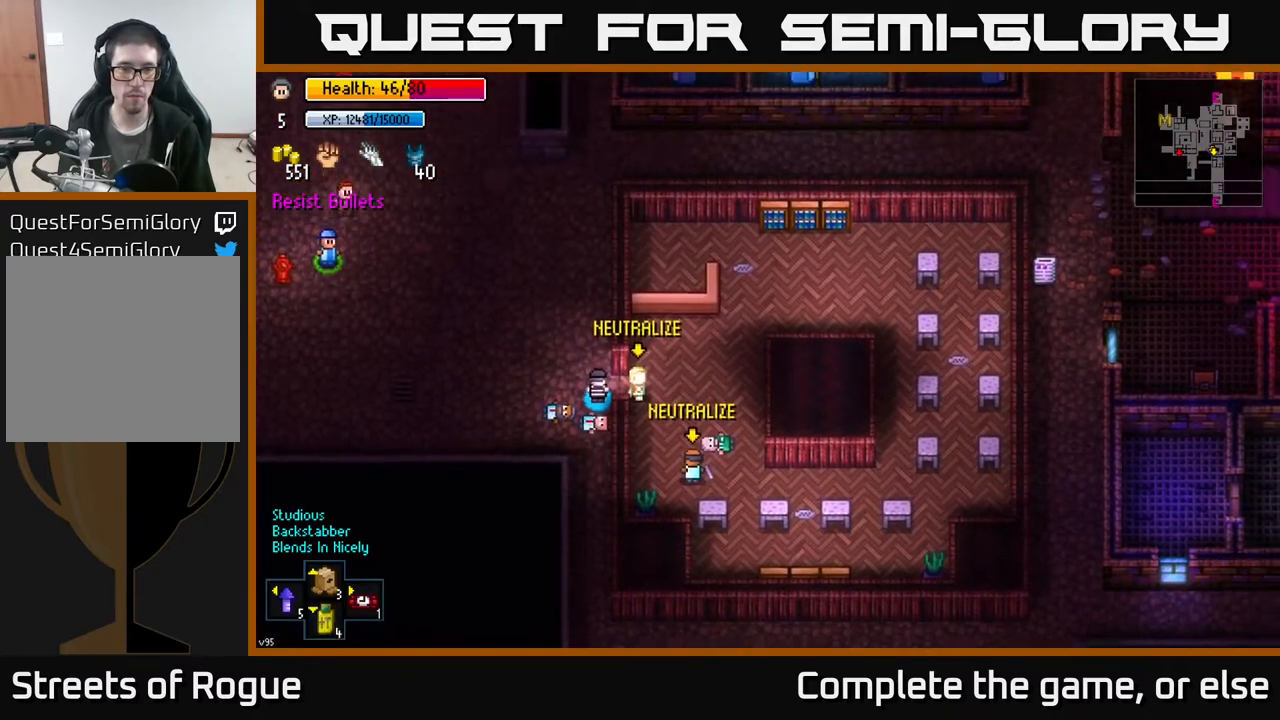
{"buttons": [], "left_stick": "left", "right_stick": "right", "events": [[50, "A", "up"], [133, "left_stick", "right"], [167, "right_stick", "right"], [217, "R2", "down"], [217, "left_stick", "center"], [300, "R2", "up"], [333, "left_stick", "left"]]}
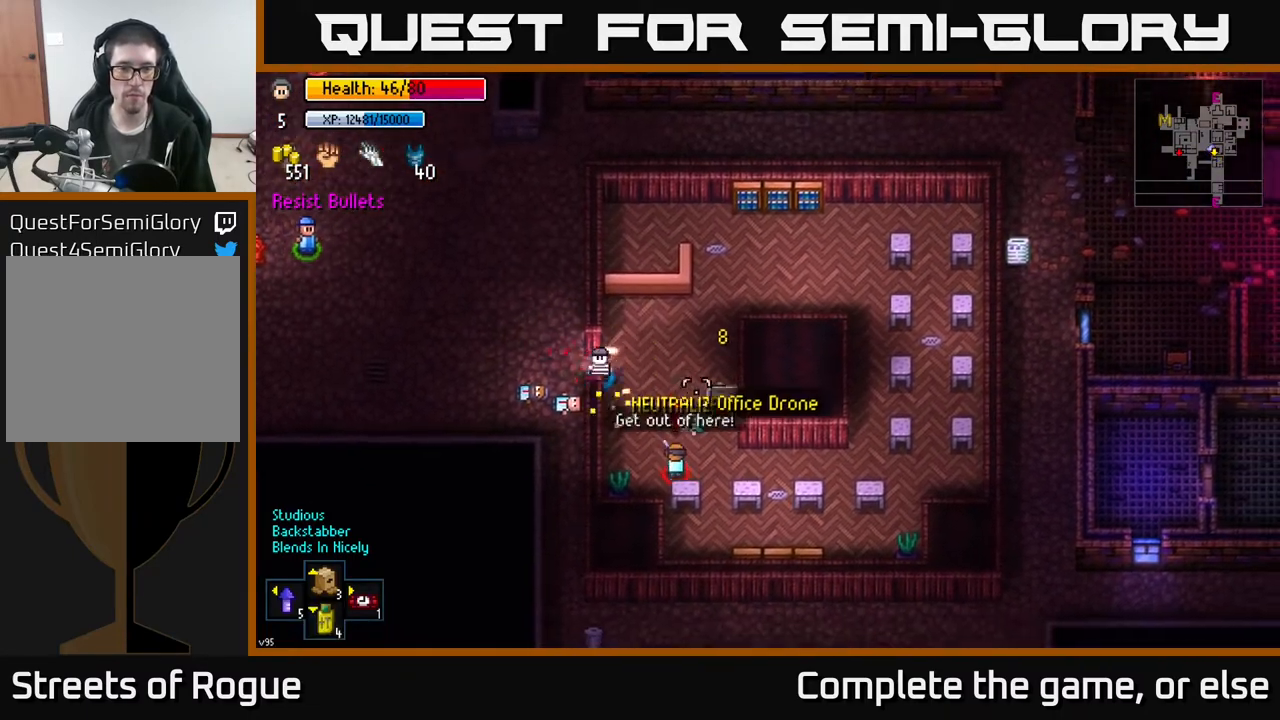
{"buttons": [], "left_stick": "down-right", "right_stick": "right", "events": [[367, "left_stick", "down"], [433, "left_stick", "down-right"]]}
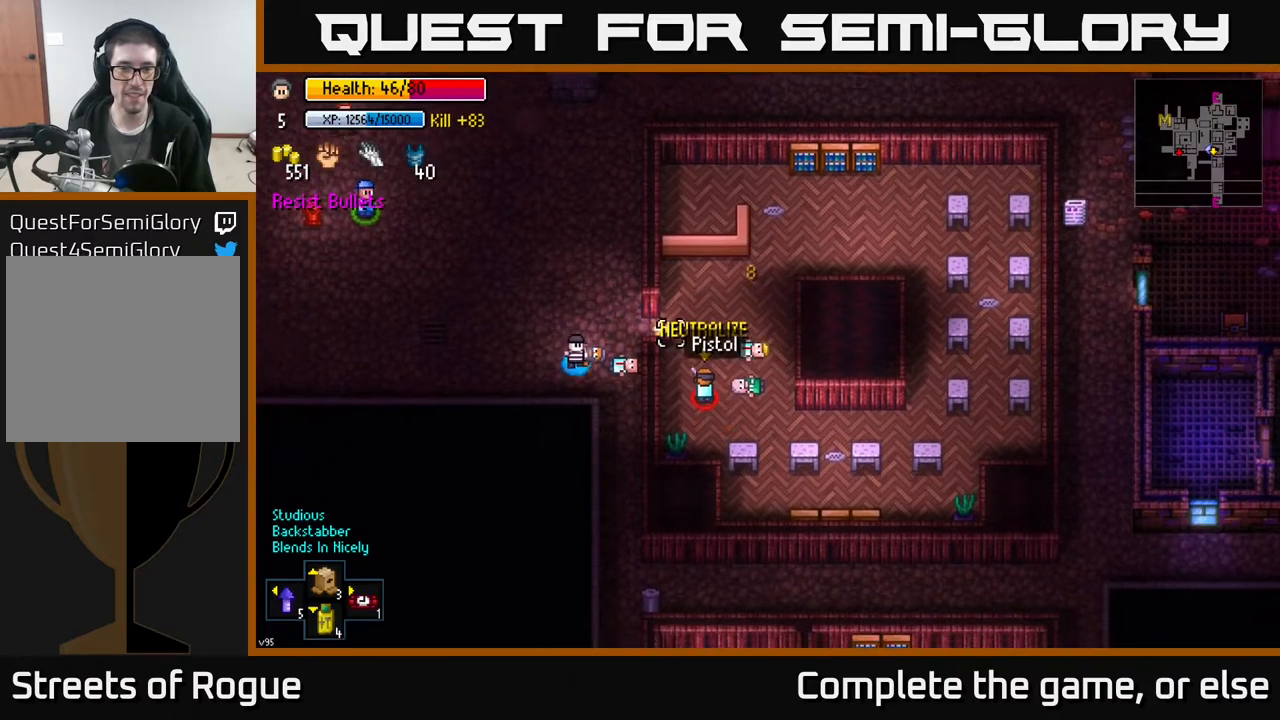
{"buttons": [], "left_stick": "up", "right_stick": "up", "events": [[233, "right_stick", "up-right"], [300, "left_stick", "up"], [333, "right_stick", "up"]]}
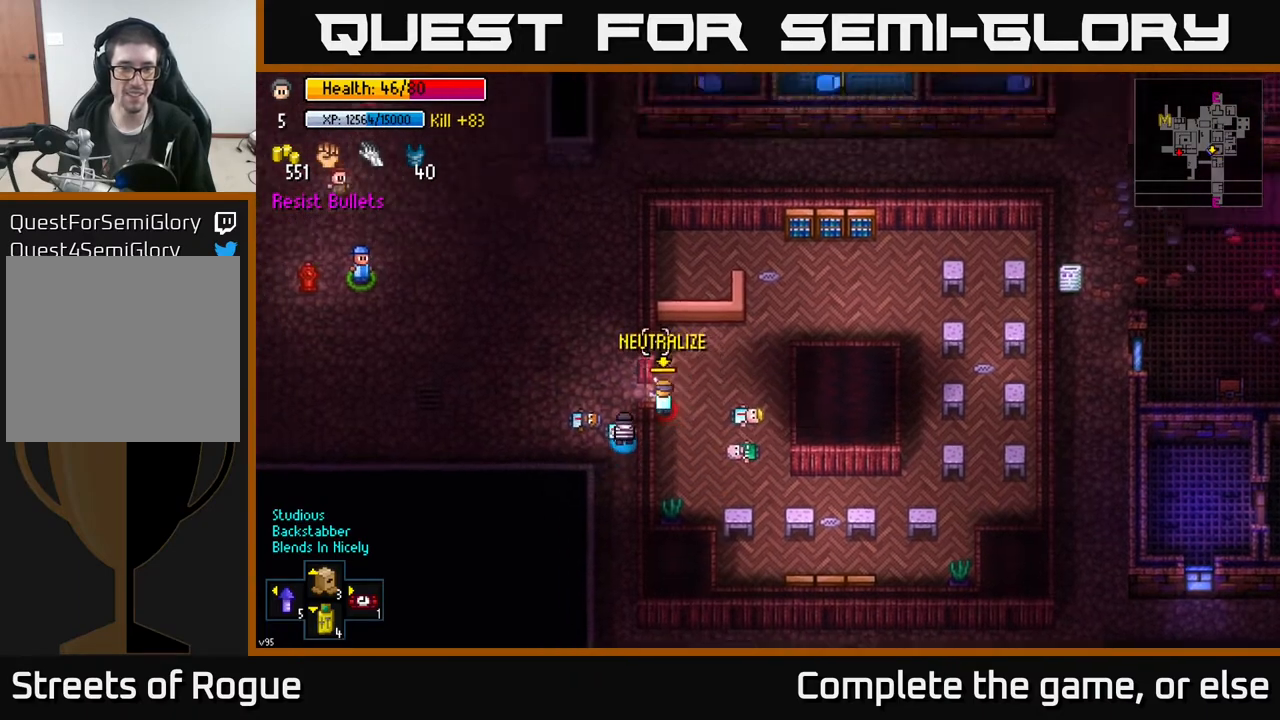
{"buttons": [], "left_stick": "down-left", "right_stick": "right", "events": [[17, "right_stick", "up-right"], [67, "left_stick", "center"], [100, "R2", "down"], [117, "left_stick", "left"], [150, "right_stick", "right"], [217, "R2", "up"], [383, "left_stick", "center"], [500, "left_stick", "down-left"]]}
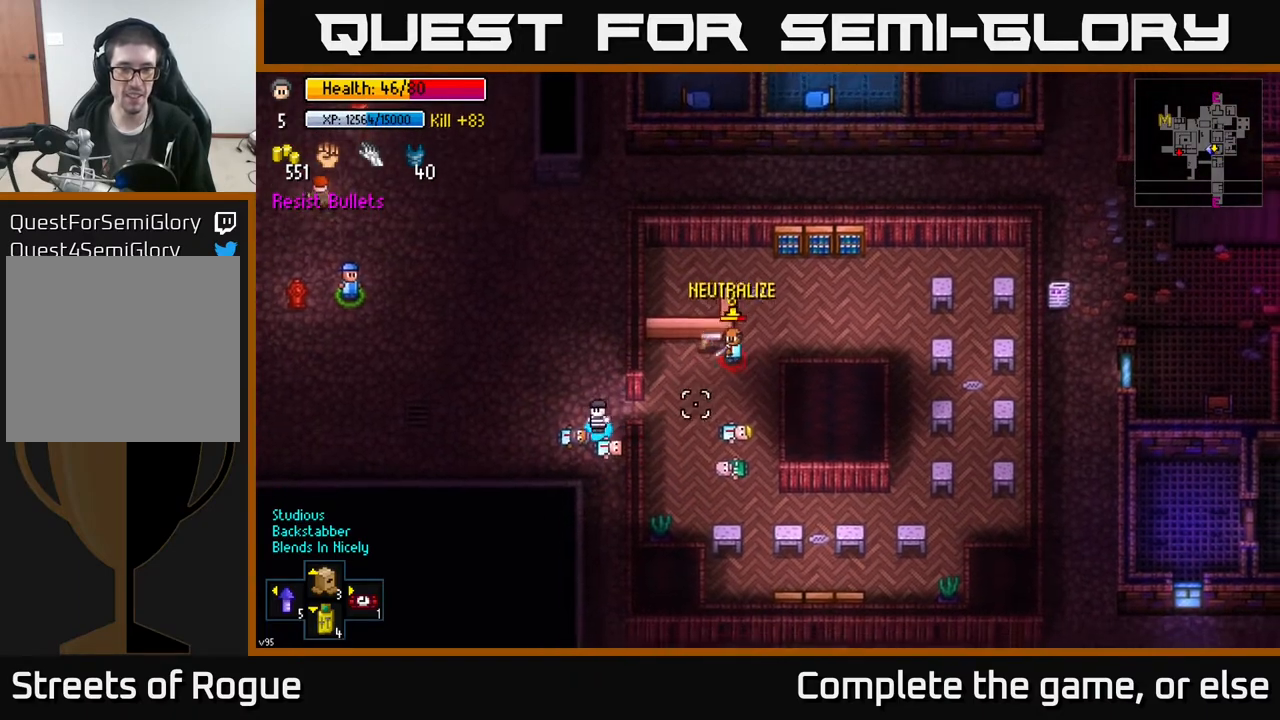
{"buttons": [], "left_stick": "down", "right_stick": "up-right", "events": [[133, "left_stick", "down-right"], [167, "right_stick", "up-right"], [467, "left_stick", "down"]]}
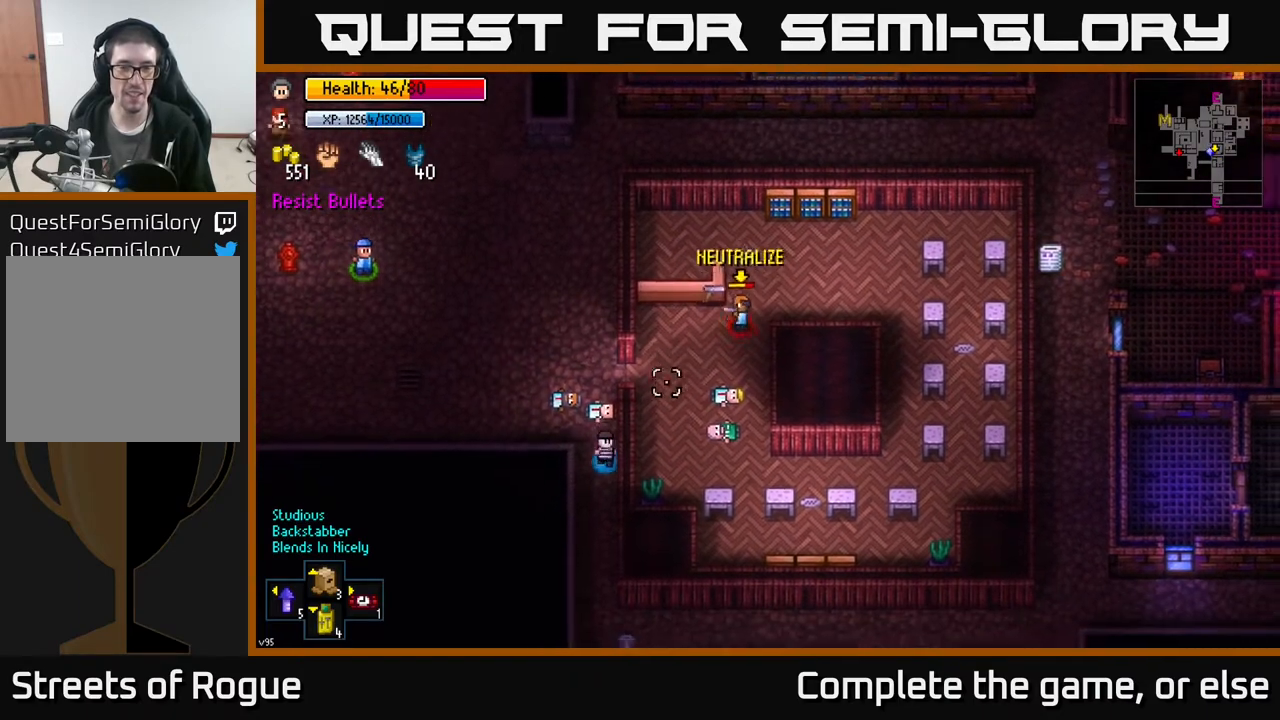
{"buttons": [], "left_stick": "down", "right_stick": "up", "events": [[100, "right_stick", "center"], [350, "right_stick", "up"]]}
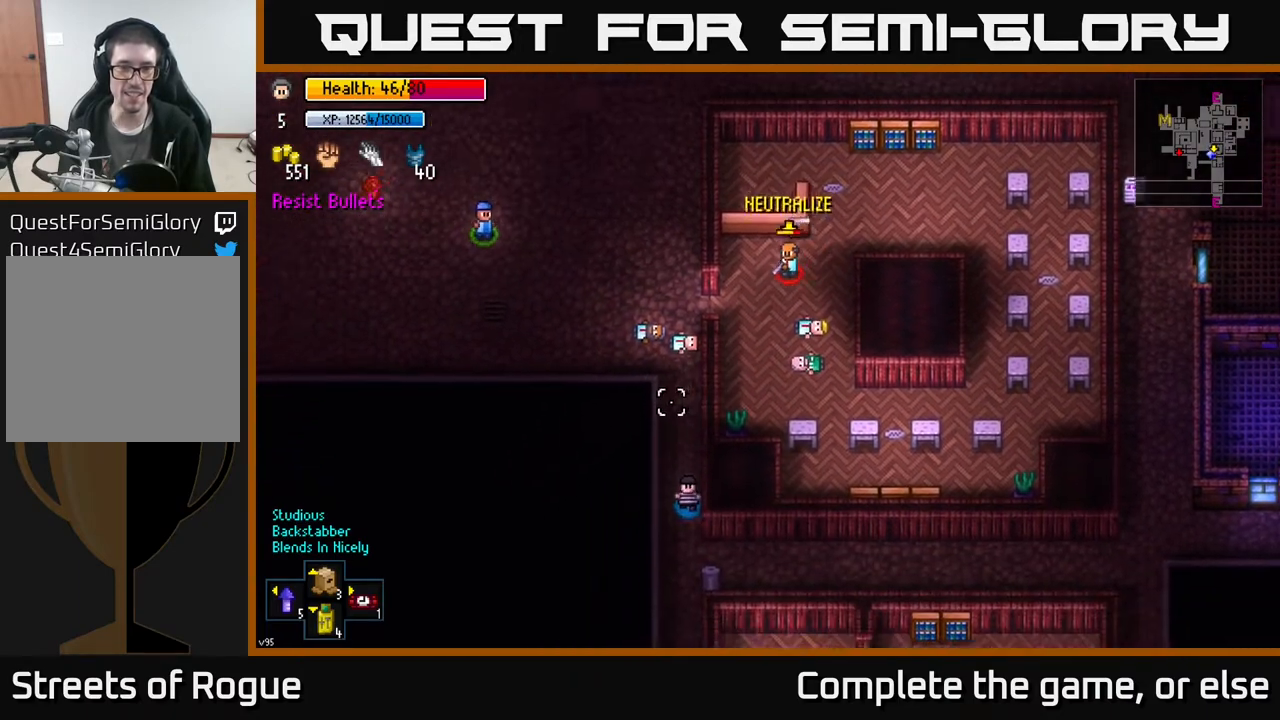
{"buttons": [], "left_stick": "right", "right_stick": "up-left", "events": [[217, "left_stick", "center"], [283, "left_stick", "right"], [383, "right_stick", "up-left"]]}
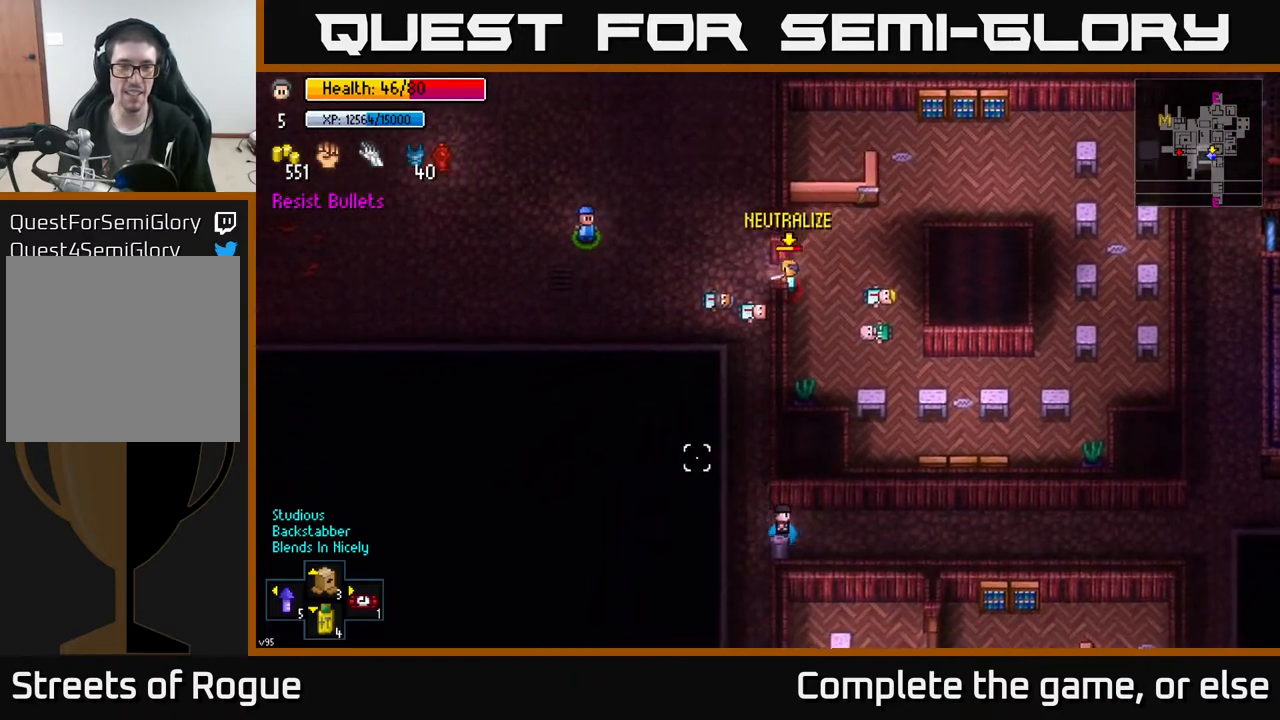
{"buttons": [], "left_stick": "center", "right_stick": "left", "events": [[33, "left_stick", "center"], [67, "right_stick", "left"]]}
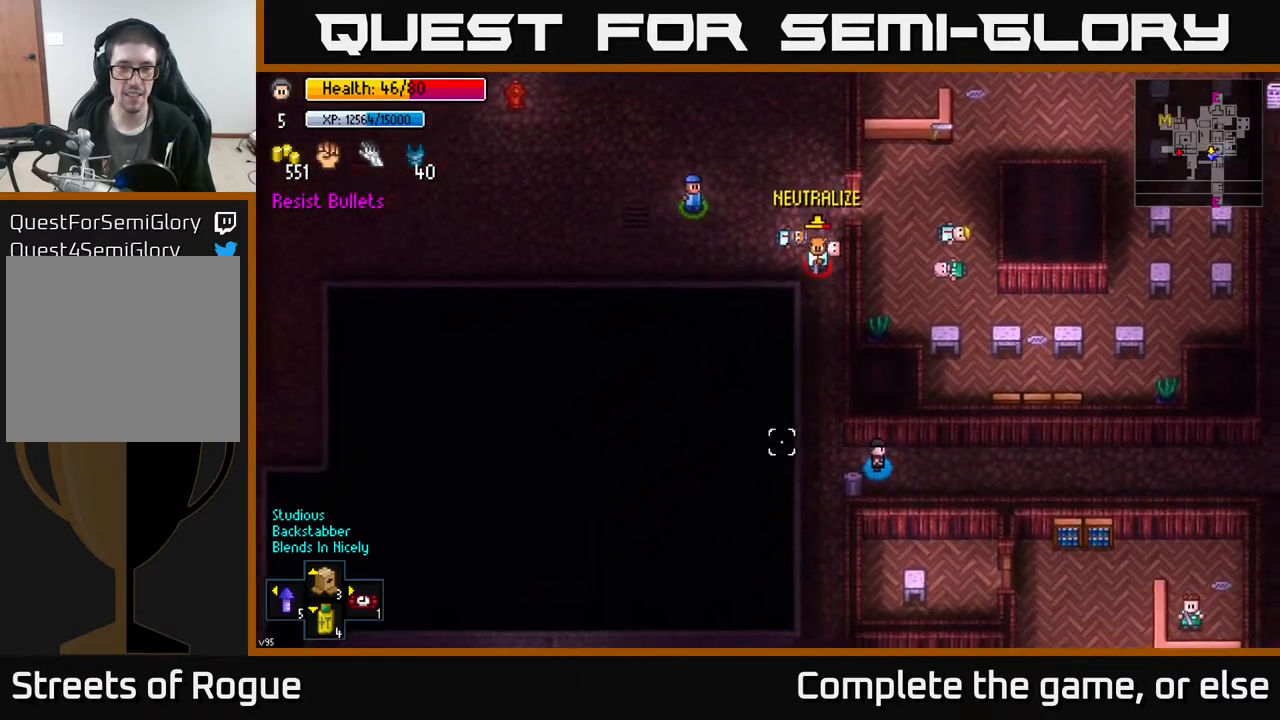
{"buttons": [], "left_stick": "center", "right_stick": "left", "events": []}
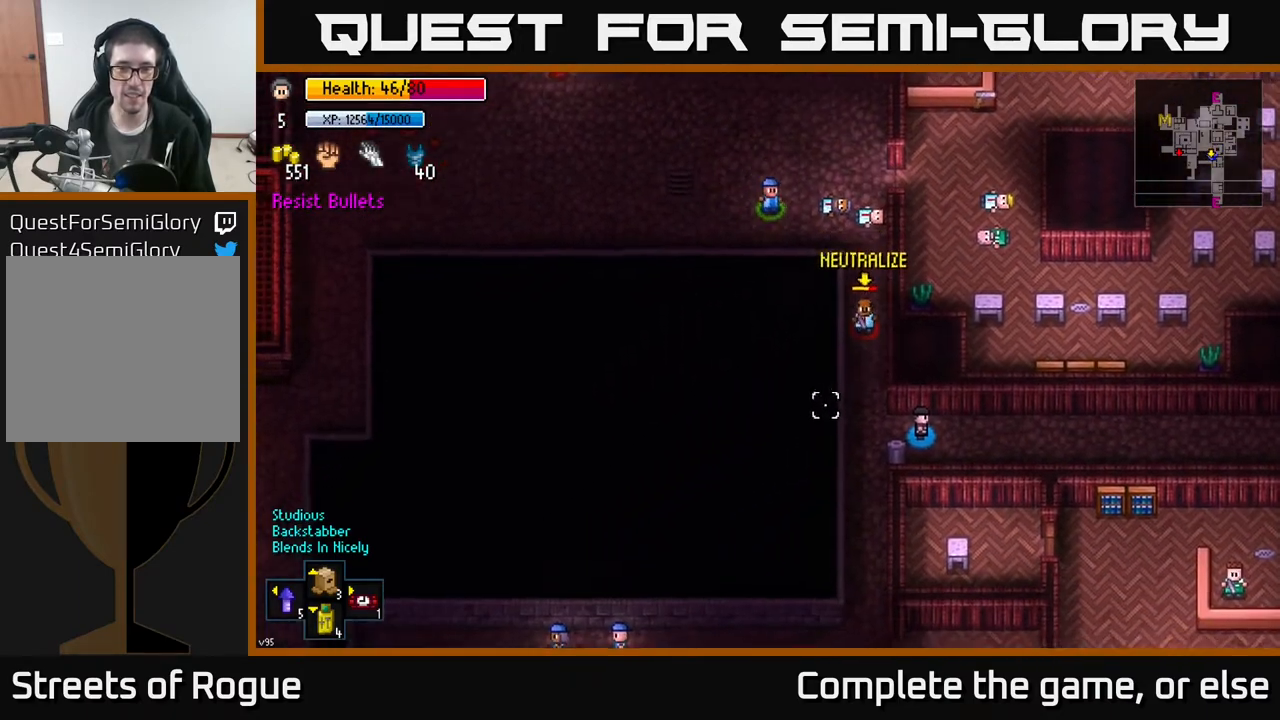
{"buttons": ["R2"], "left_stick": "right", "right_stick": "left", "events": [[383, "left_stick", "up-left"], [450, "R2", "down"], [467, "left_stick", "right"]]}
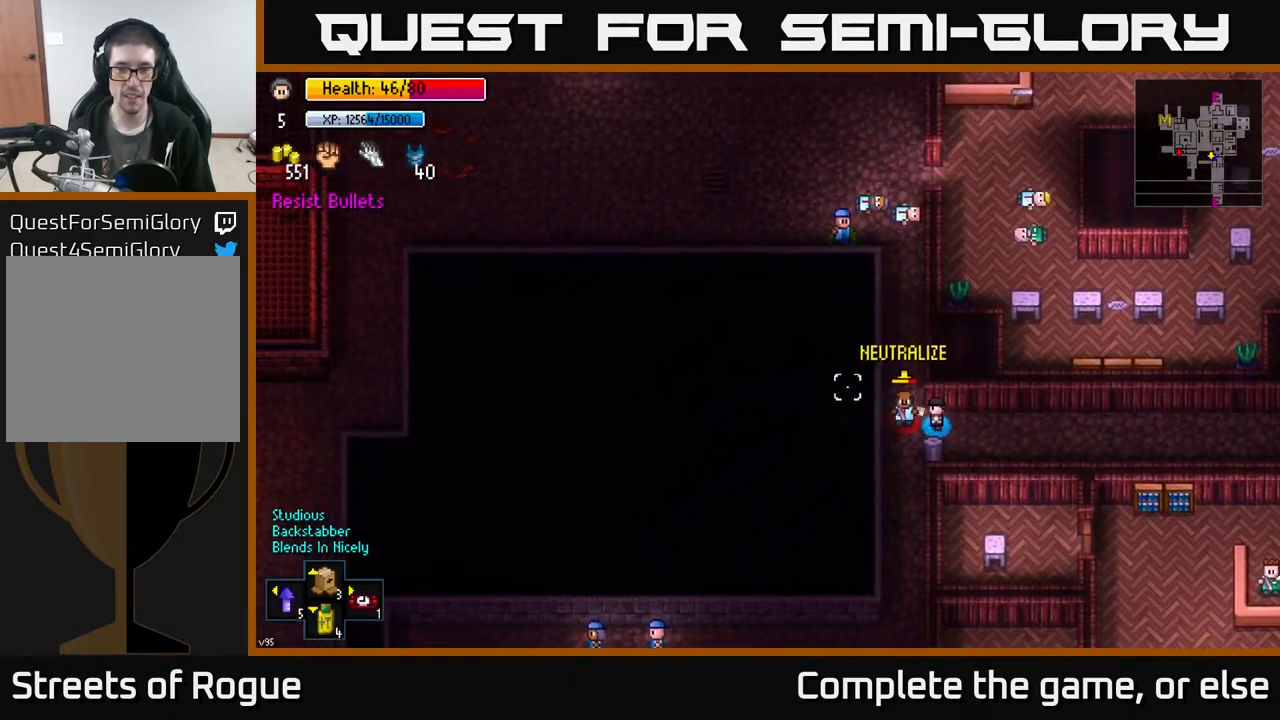
{"buttons": [], "left_stick": "right", "right_stick": "left", "events": [[17, "R2", "up"]]}
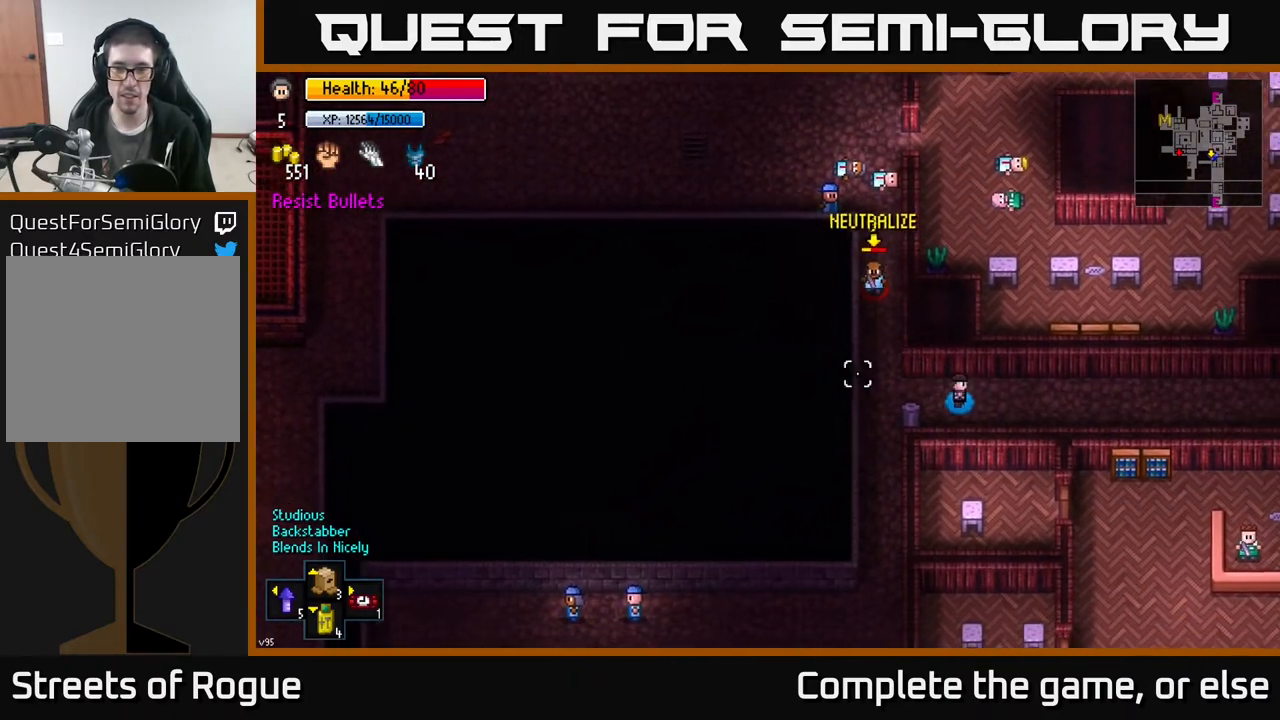
{"buttons": [], "left_stick": "left", "right_stick": "up-left", "events": [[200, "left_stick", "left"], [300, "right_stick", "up-left"]]}
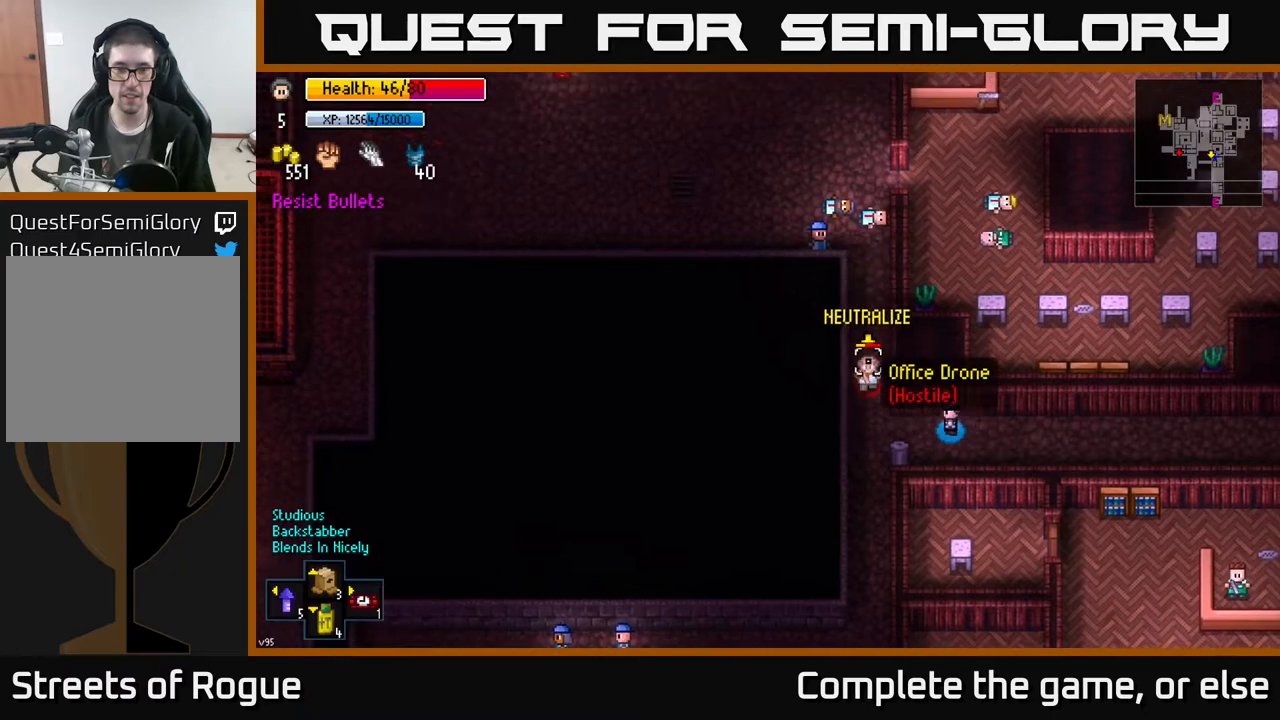
{"buttons": [], "left_stick": "right", "right_stick": "left", "events": [[50, "right_stick", "left"], [133, "R2", "down"], [150, "left_stick", "right"], [200, "R2", "up"]]}
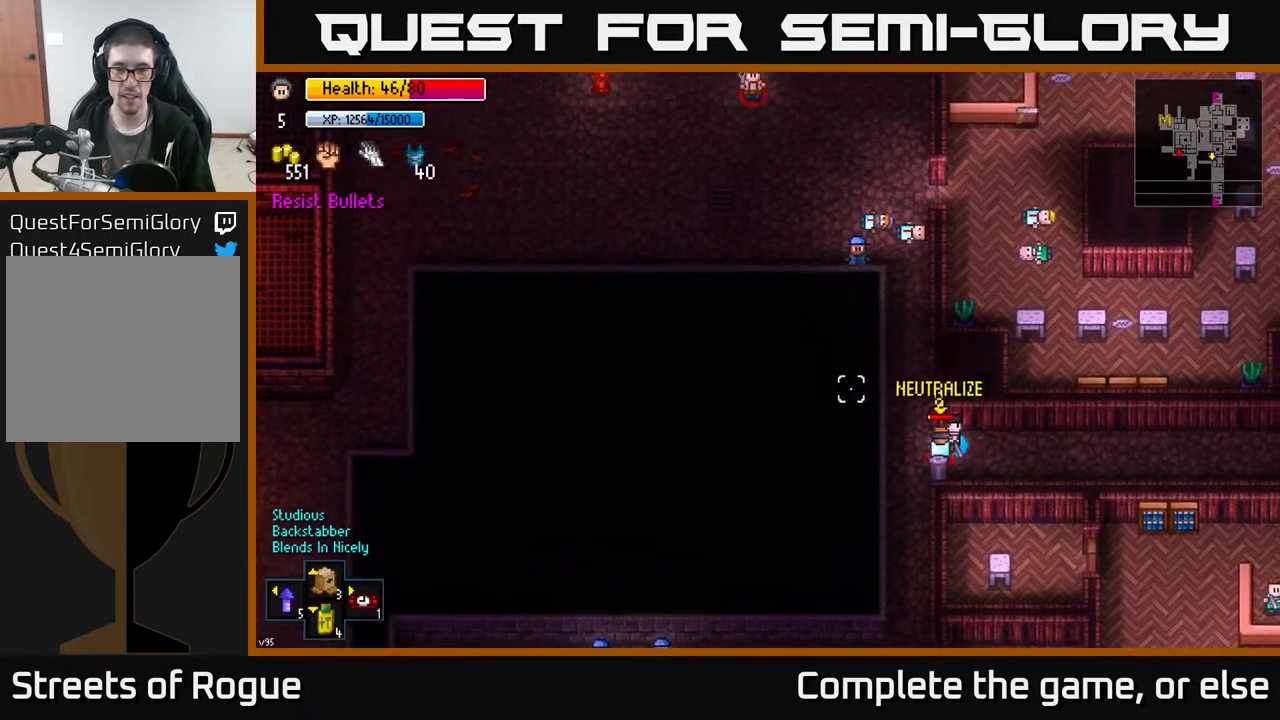
{"buttons": [], "left_stick": "left", "right_stick": "left", "events": [[150, "R2", "down"], [167, "left_stick", "down-left"], [200, "R2", "up"], [367, "left_stick", "center"], [467, "left_stick", "left"]]}
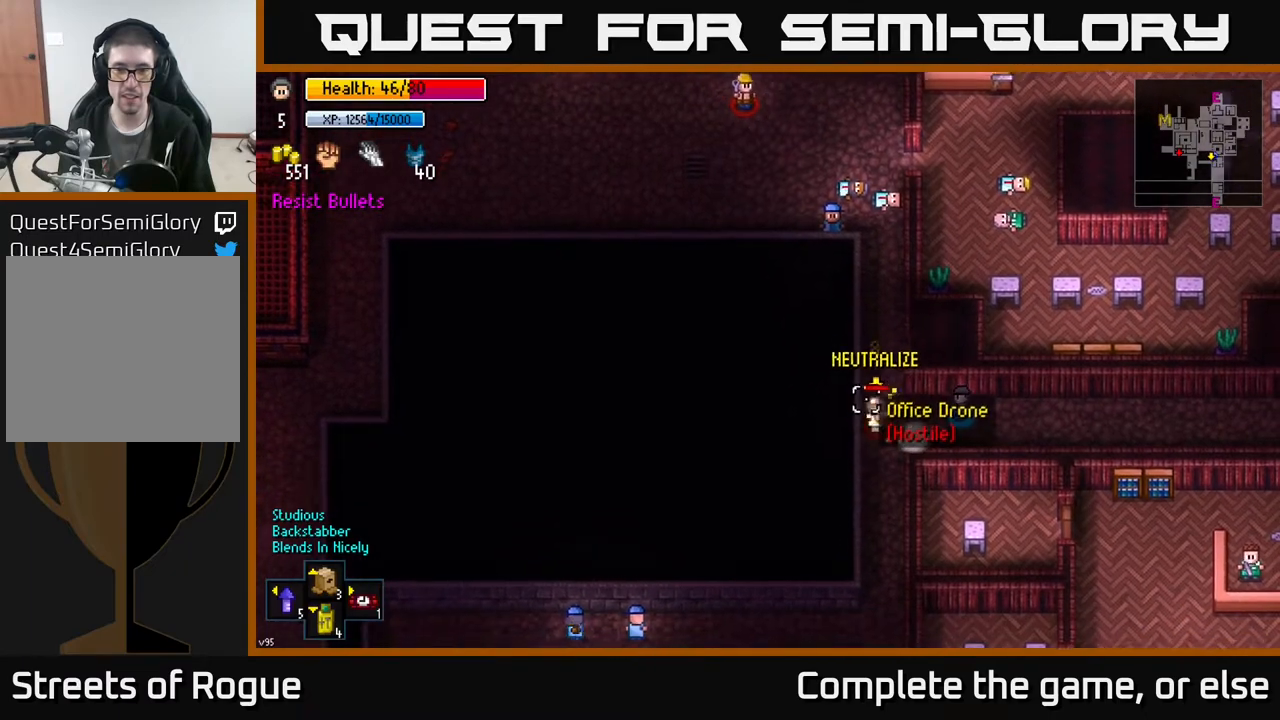
{"buttons": [], "left_stick": "center", "right_stick": "left", "events": [[117, "R2", "down"], [200, "left_stick", "center"], [217, "R2", "up"], [350, "left_stick", "left"], [400, "R2", "down"], [467, "left_stick", "center"], [483, "R2", "up"]]}
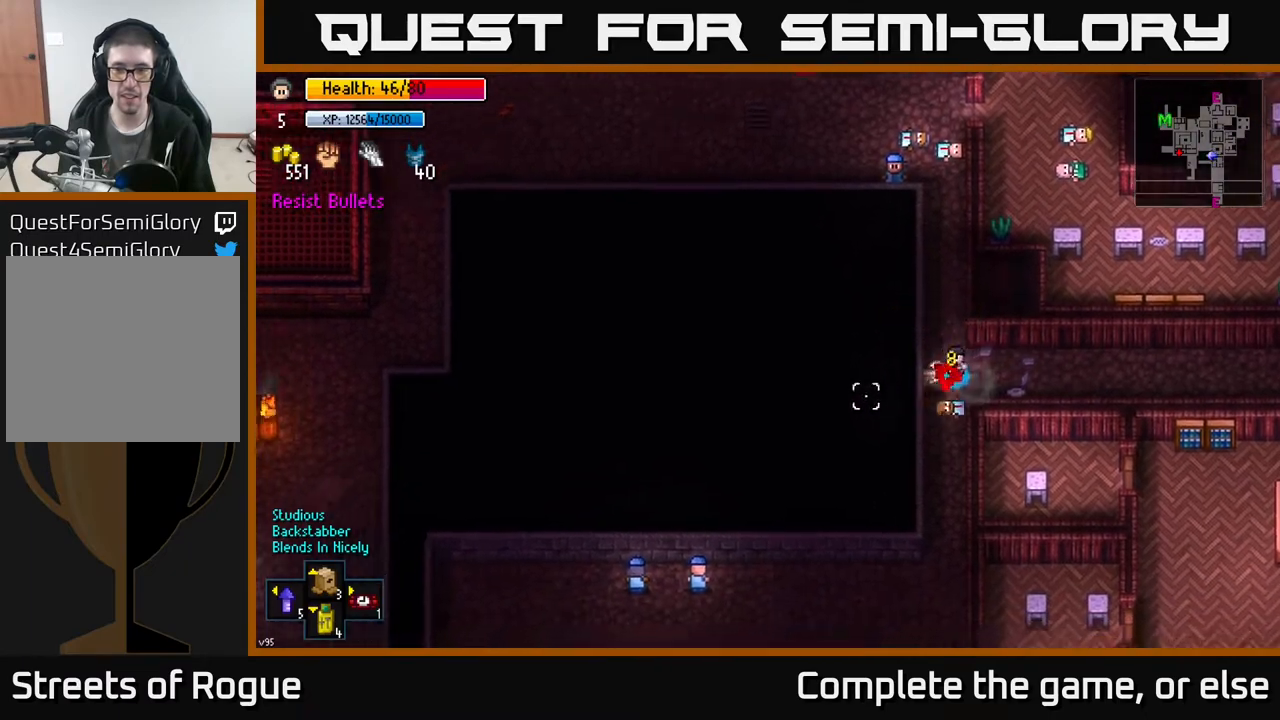
{"buttons": [], "left_stick": "center", "right_stick": "center", "events": [[17, "right_stick", "down-left"], [200, "right_stick", "center"], [233, "left_stick", "down-left"], [350, "A", "down"], [400, "left_stick", "center"], [417, "A", "up"]]}
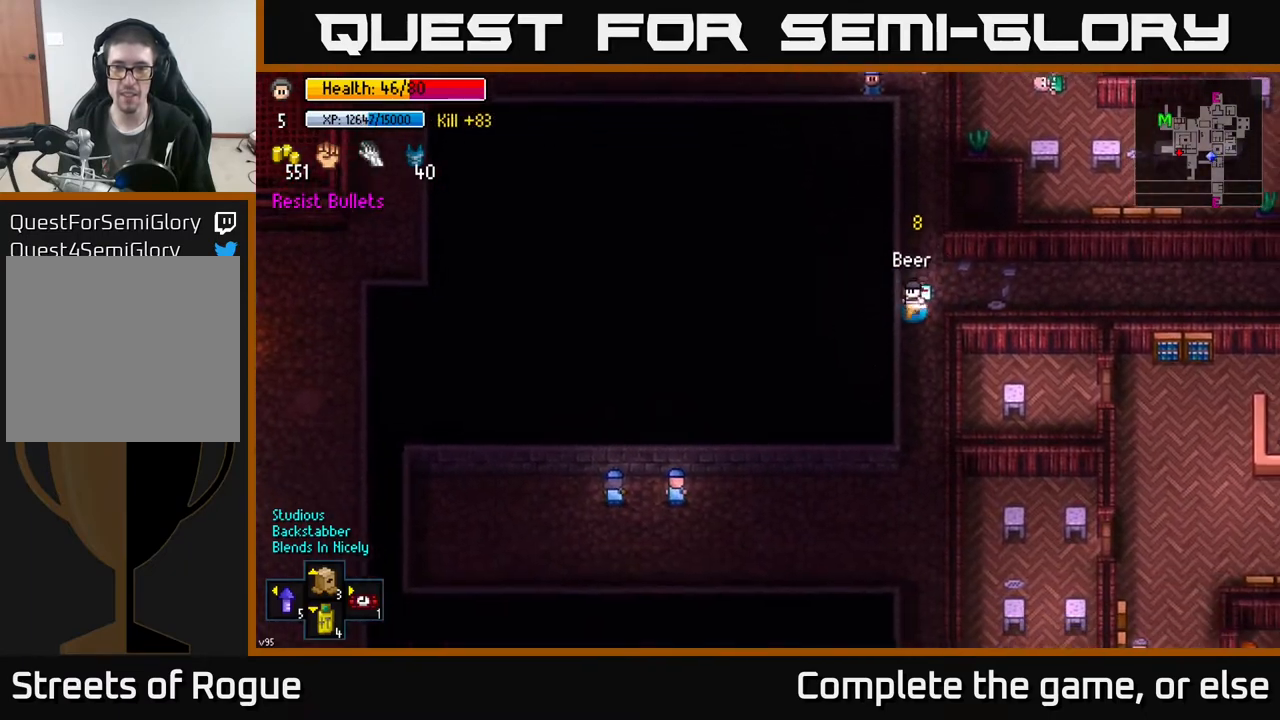
{"buttons": [], "left_stick": "up", "right_stick": "up-right", "events": [[17, "A", "down"], [83, "A", "up"], [83, "left_stick", "up"], [133, "A", "down"], [200, "A", "up"], [483, "right_stick", "up-right"]]}
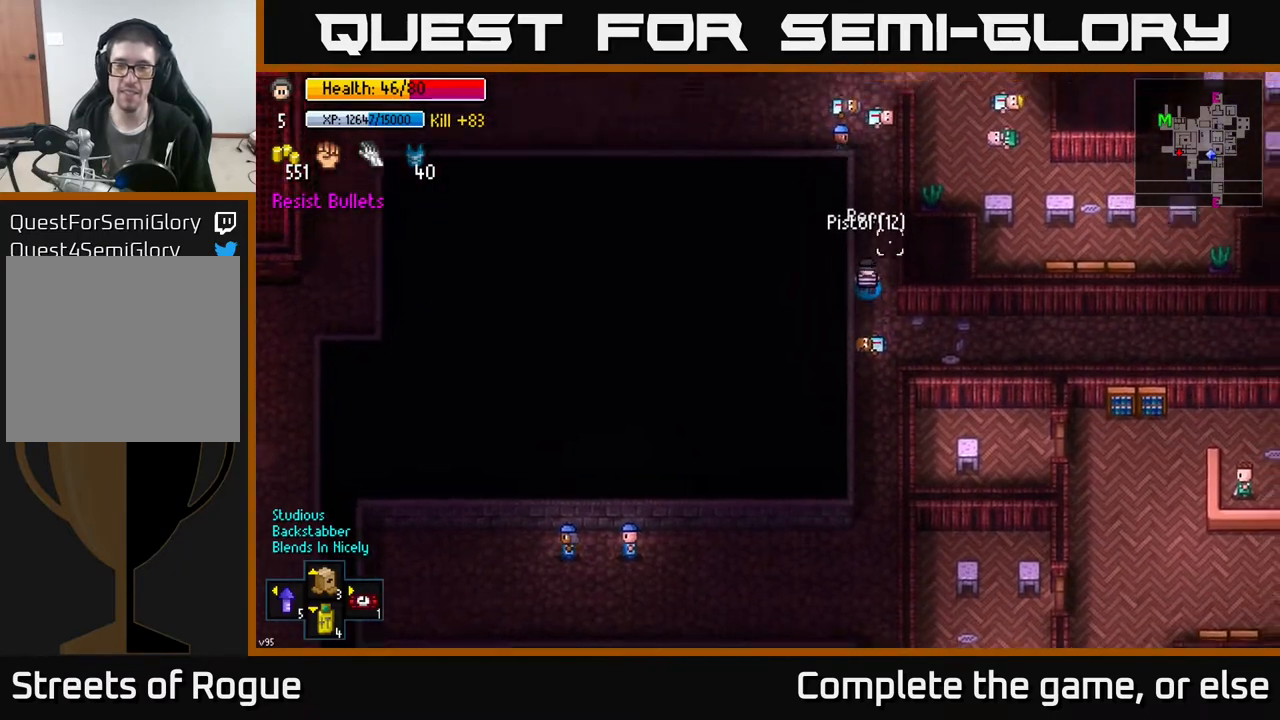
{"buttons": [], "left_stick": "up", "right_stick": "center", "events": [[167, "right_stick", "right"], [300, "right_stick", "center"], [333, "left_stick", "up-right"], [500, "left_stick", "up"]]}
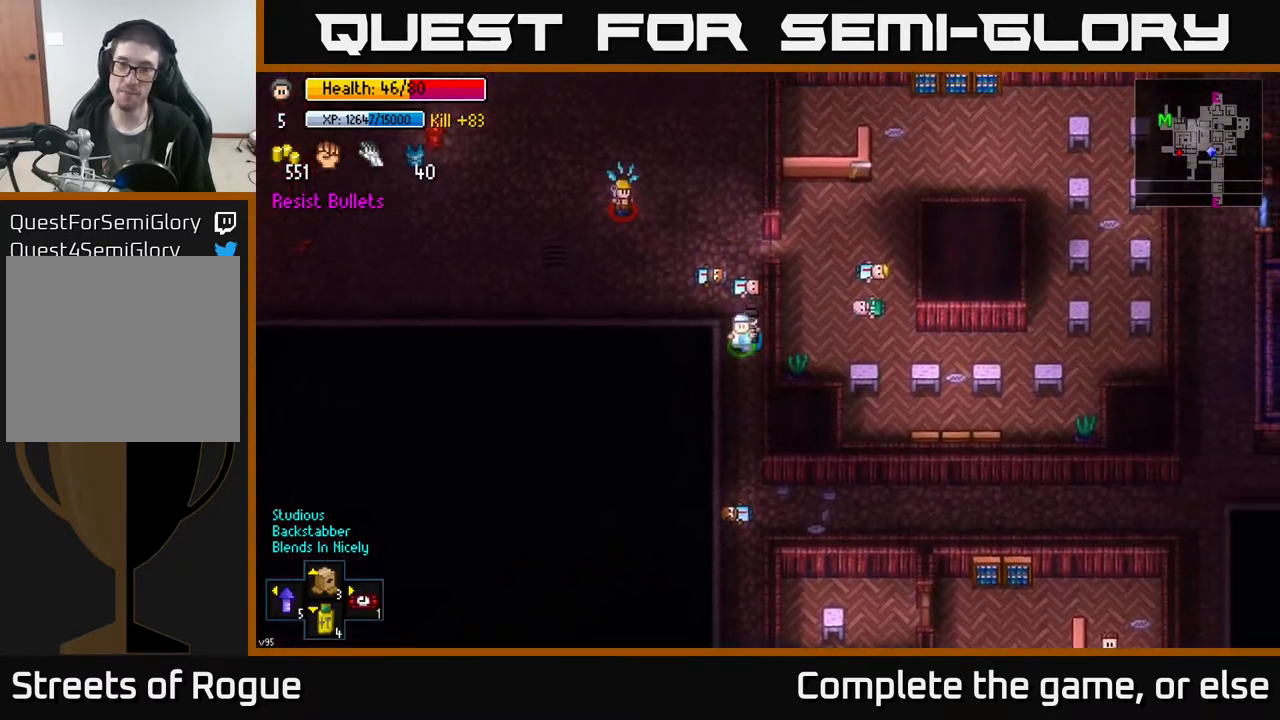
{"buttons": [], "left_stick": "right", "right_stick": "center", "events": [[200, "left_stick", "up-right"], [367, "left_stick", "right"]]}
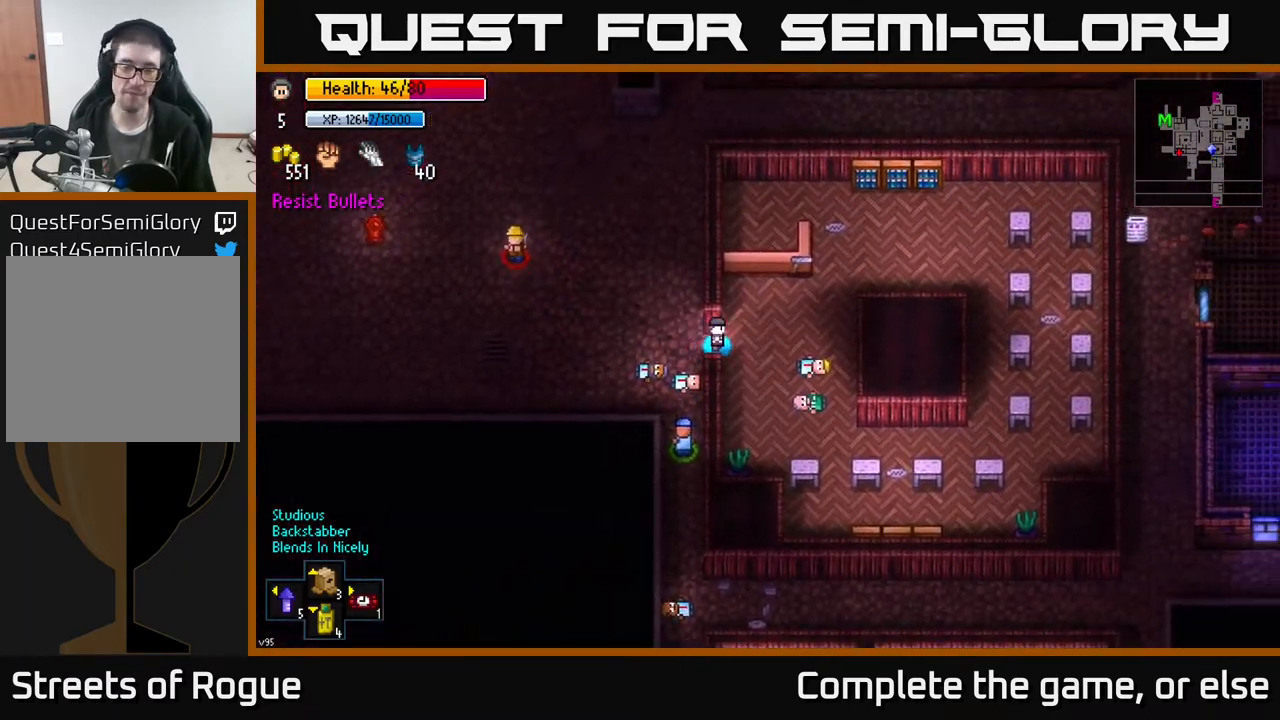
{"buttons": ["A"], "left_stick": "up-right", "right_stick": "center", "events": [[133, "left_stick", "up-right"], [467, "A", "down"]]}
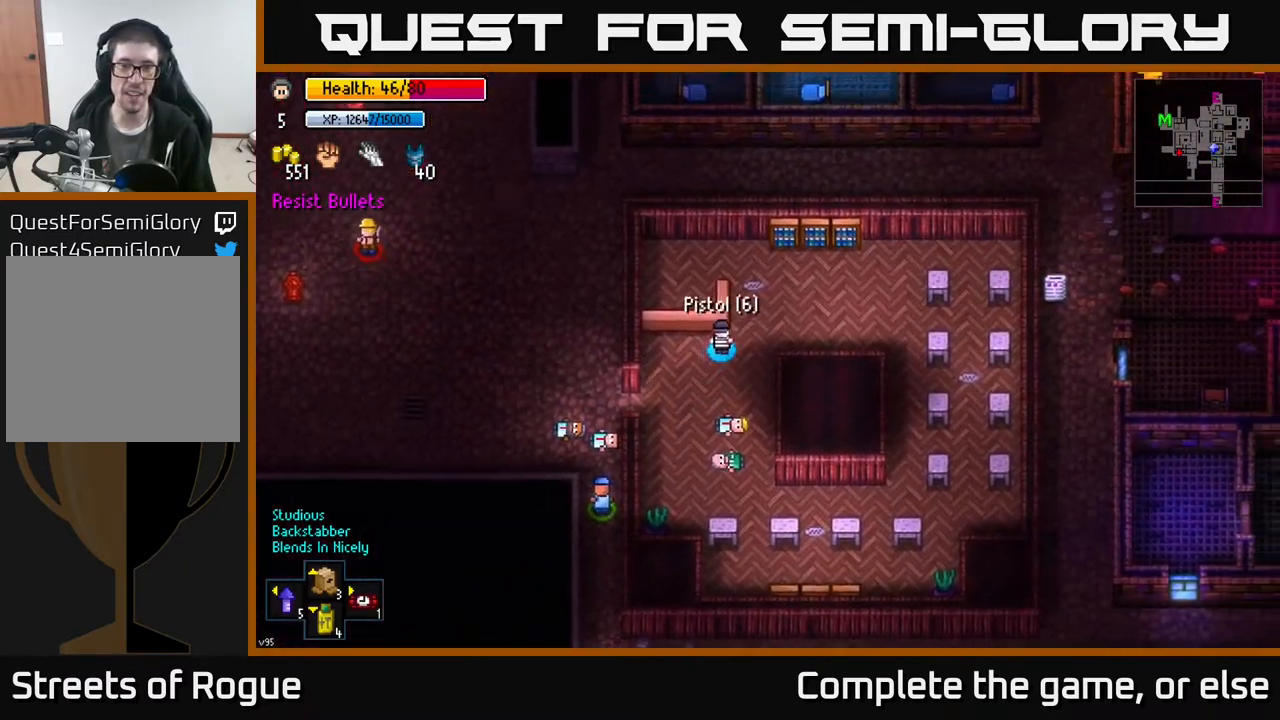
{"buttons": [], "left_stick": "center", "right_stick": "center", "events": [[17, "left_stick", "center"], [67, "A", "up"], [167, "left_stick", "right"], [467, "left_stick", "center"]]}
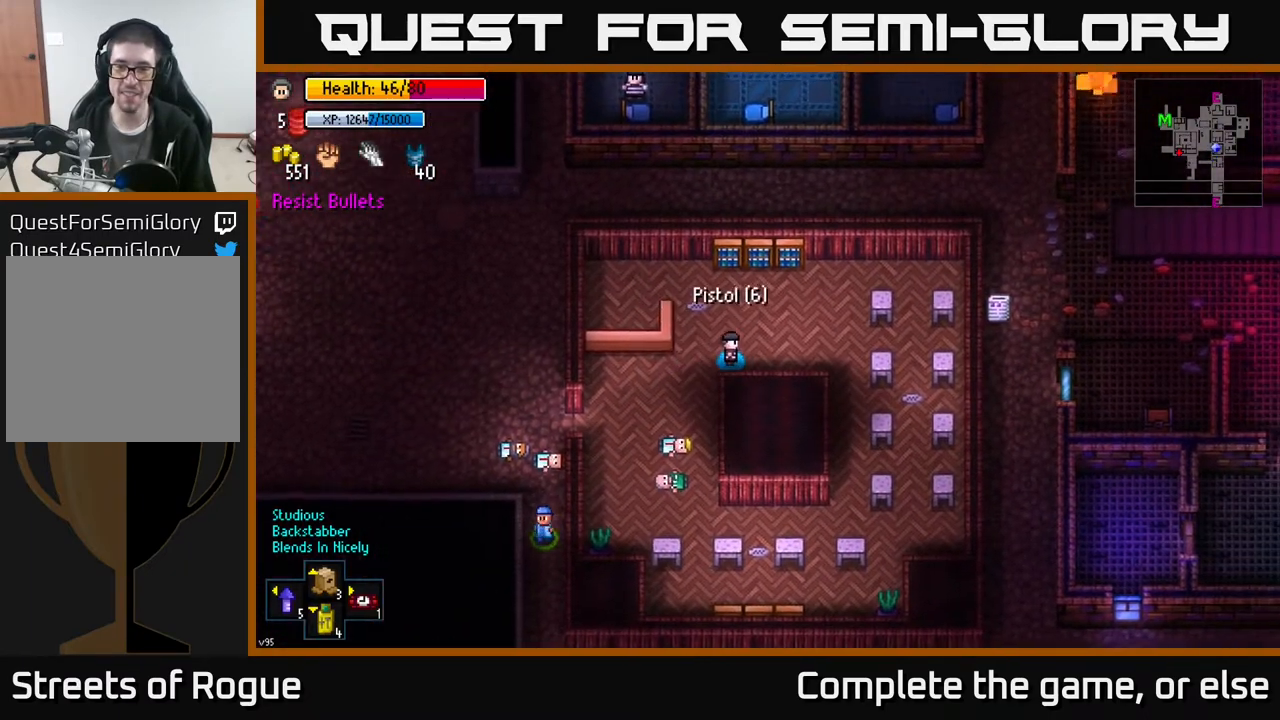
{"buttons": [], "left_stick": "center", "right_stick": "center", "events": [[83, "left_stick", "down-left"], [333, "left_stick", "down"], [433, "left_stick", "center"]]}
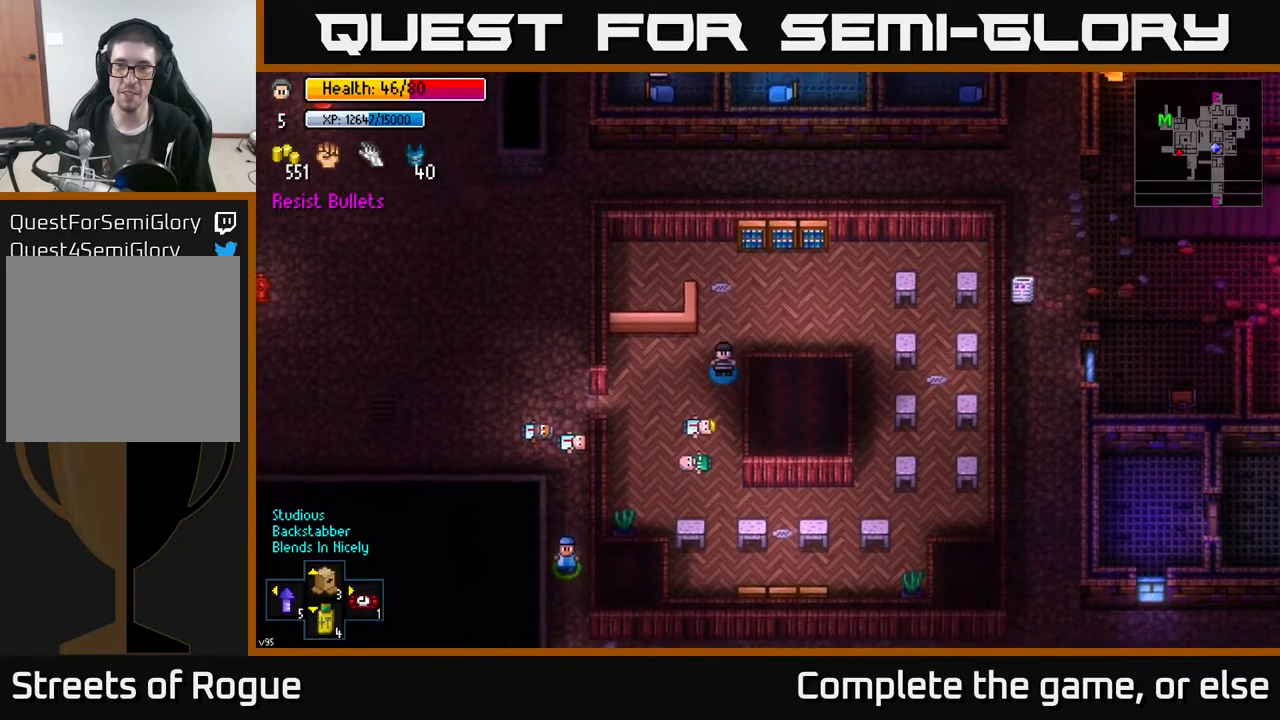
{"buttons": [], "left_stick": "down-left", "right_stick": "center", "events": [[417, "left_stick", "down-left"]]}
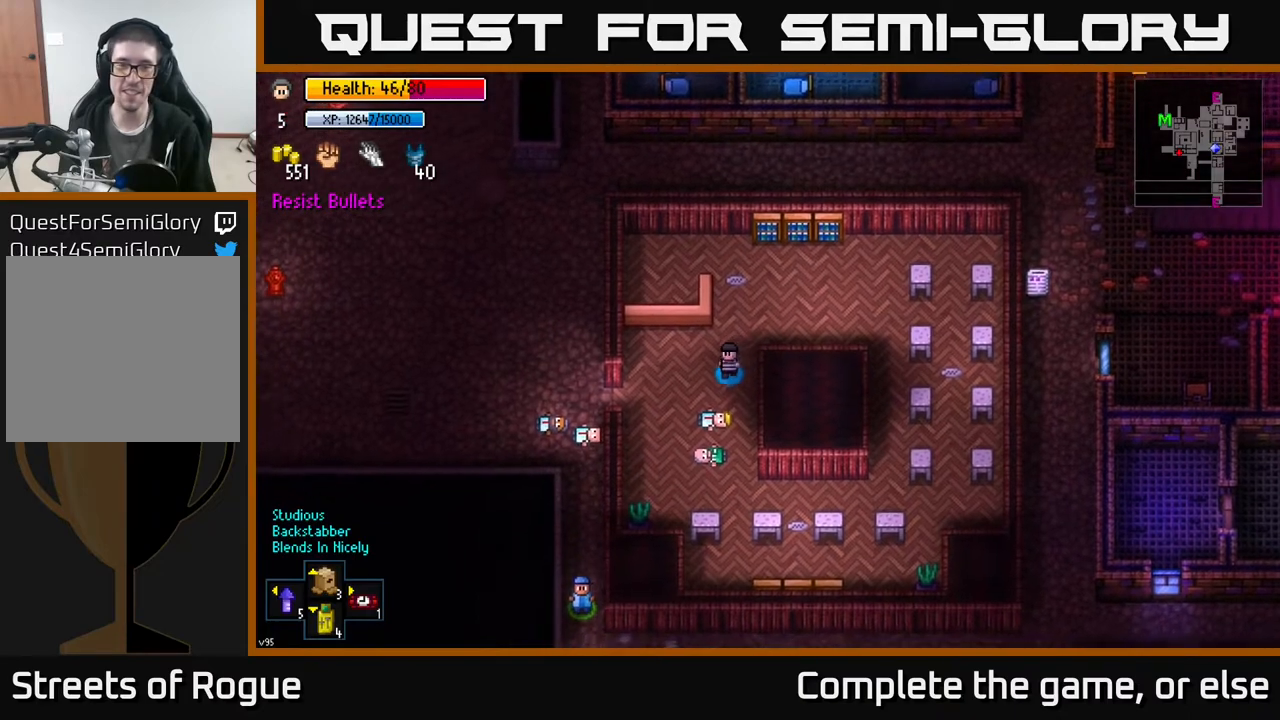
{"buttons": [], "left_stick": "left", "right_stick": "center", "events": [[67, "left_stick", "left"]]}
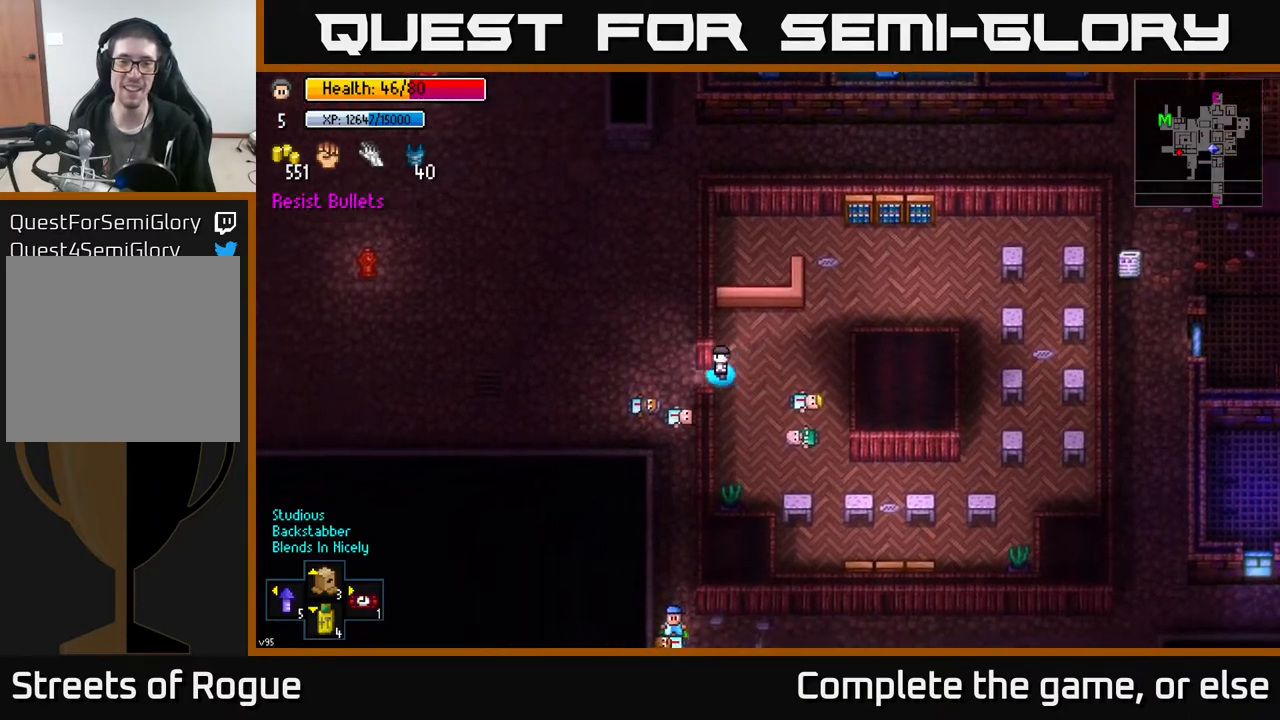
{"buttons": ["Y"], "left_stick": "center", "right_stick": "center", "events": [[217, "left_stick", "center"], [267, "Y", "down"]]}
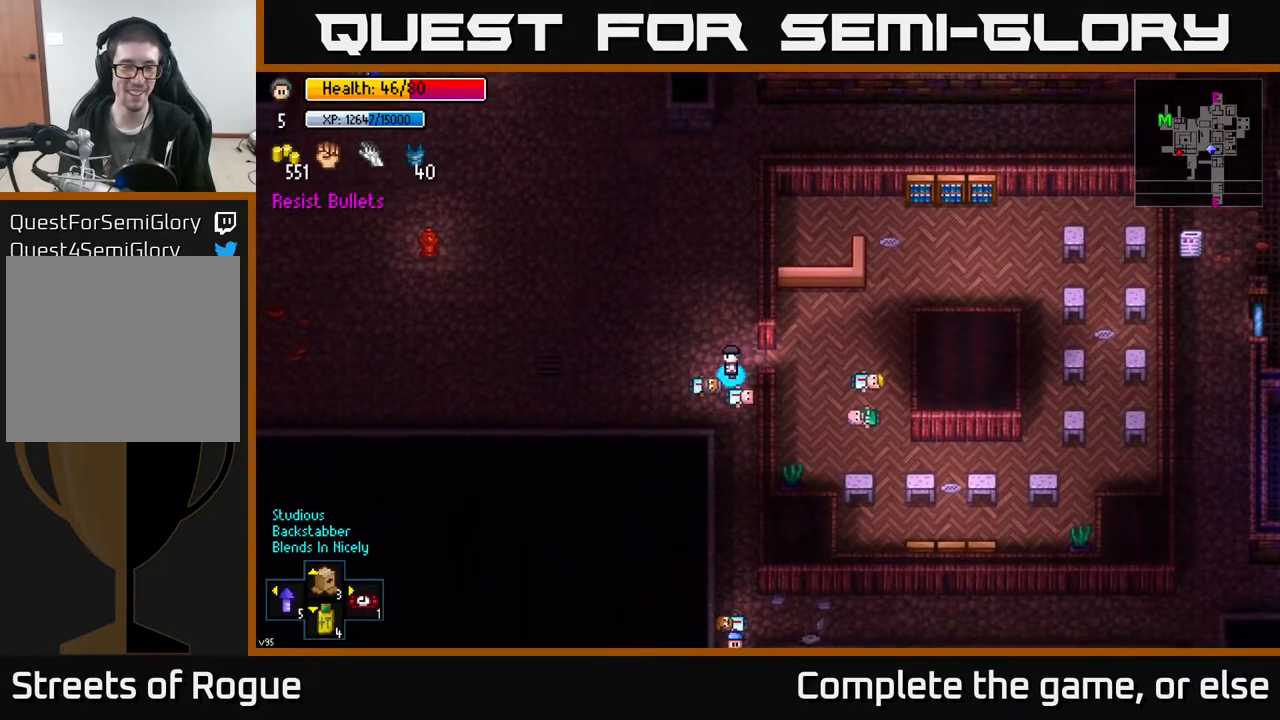
{"buttons": [], "left_stick": "center", "right_stick": "center", "events": [[500, "Y", "up"]]}
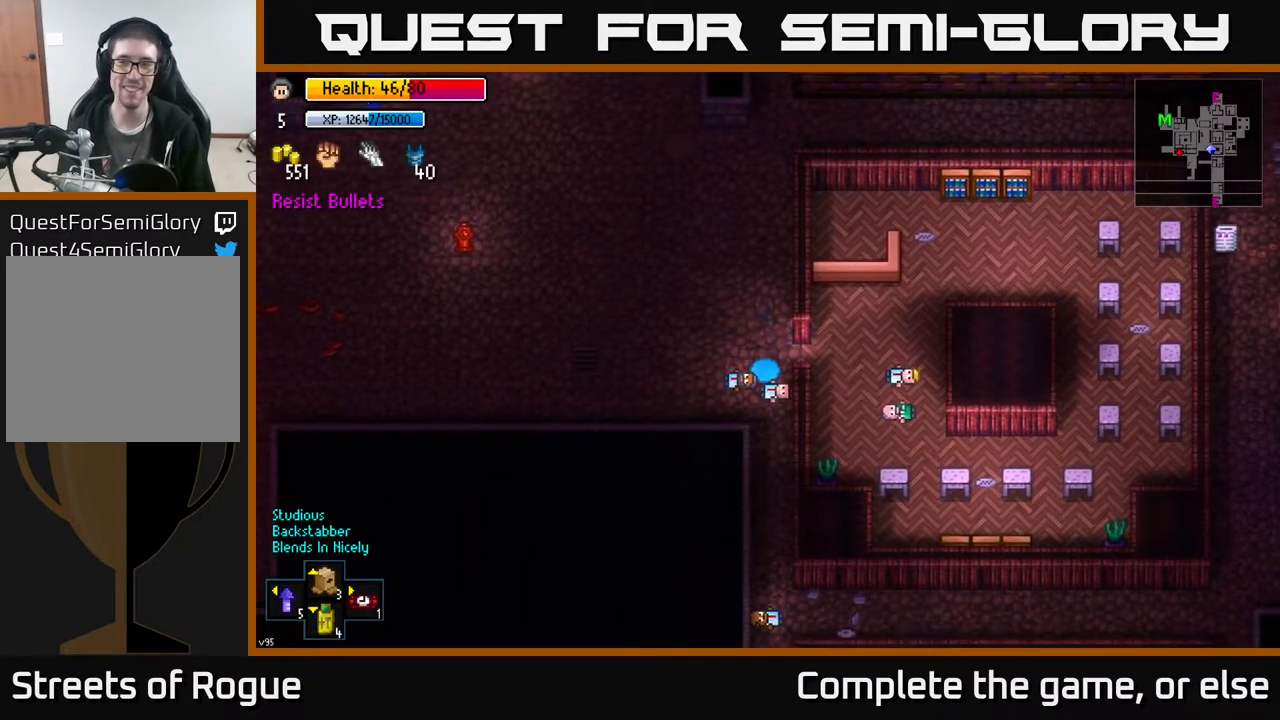
{"buttons": [], "left_stick": "center", "right_stick": "center", "events": []}
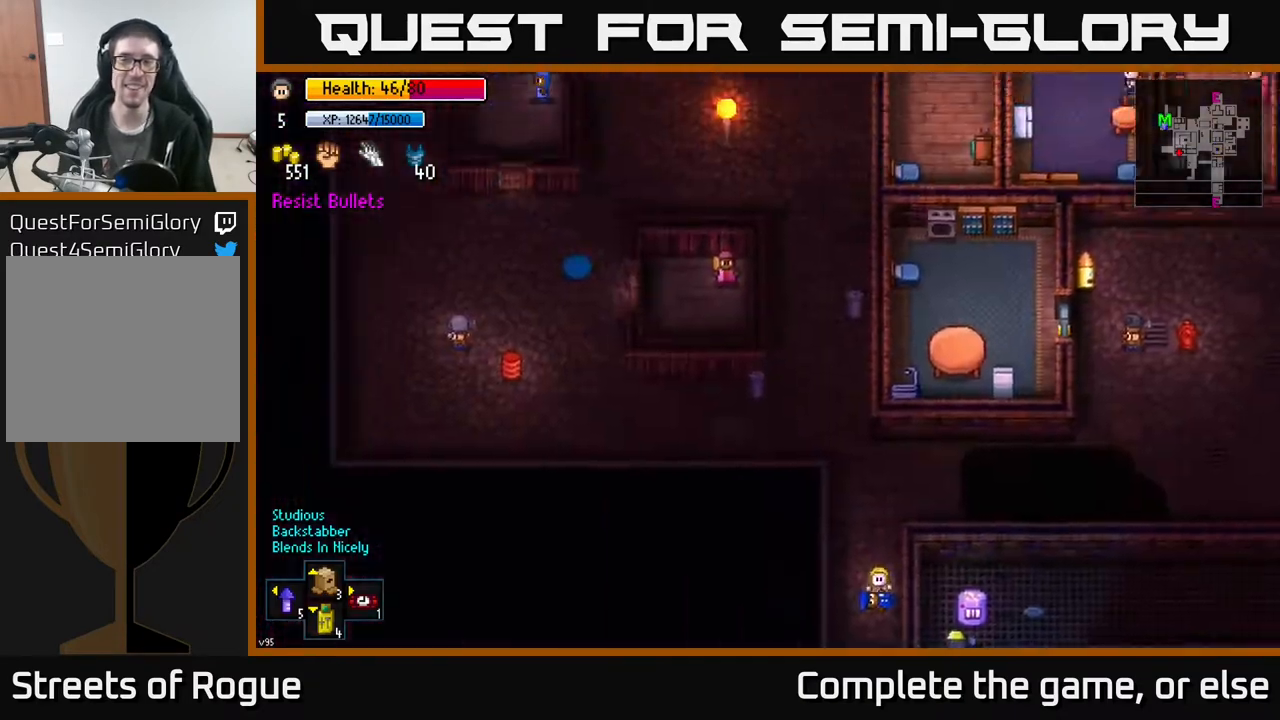
{"buttons": [], "left_stick": "up", "right_stick": "center", "events": [[450, "left_stick", "up"]]}
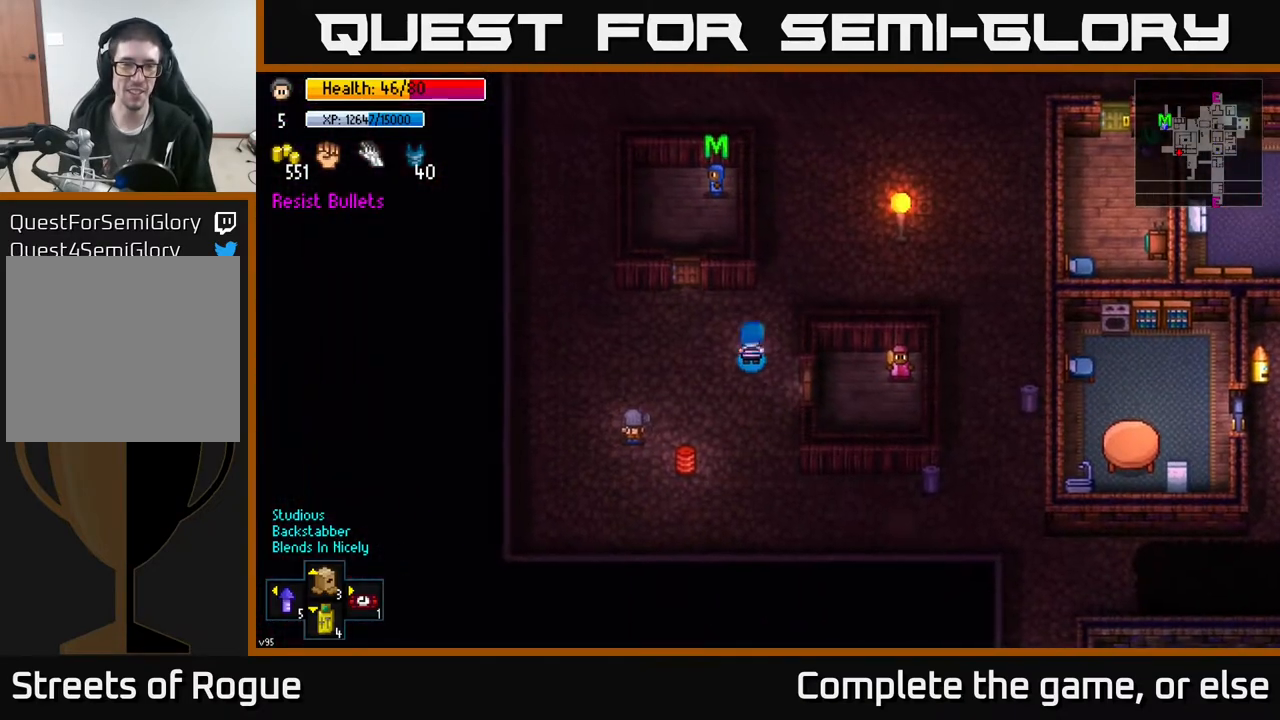
{"buttons": ["A"], "left_stick": "center", "right_stick": "center", "events": [[167, "left_stick", "left"], [317, "left_stick", "up-left"], [433, "left_stick", "center"], [483, "A", "down"]]}